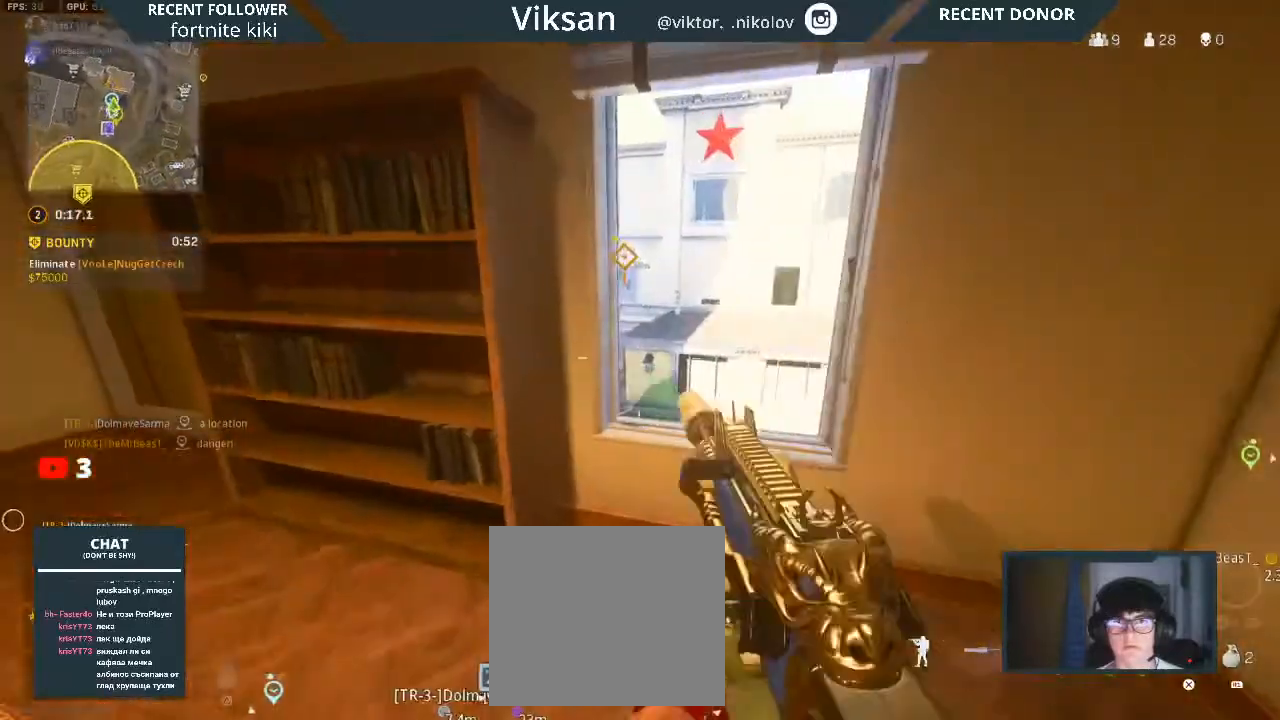
Gameplay with a controller (PlayStation layout); each line is a JSON object with the inputs held at the frame after it. "events" lists button and stick changes between this image and that frame as [ms after this image, input, new state], when the widget could be followed in between.
{"buttons": ["L2"], "left_stick": "center", "right_stick": "up-left", "events": [[50, "L2", "down"], [83, "right_stick", "center"], [117, "left_stick", "right"], [300, "right_stick", "down-left"], [400, "right_stick", "center"], [450, "left_stick", "center"], [467, "R1", "down"], [467, "right_stick", "up-left"], [500, "R1", "up"]]}
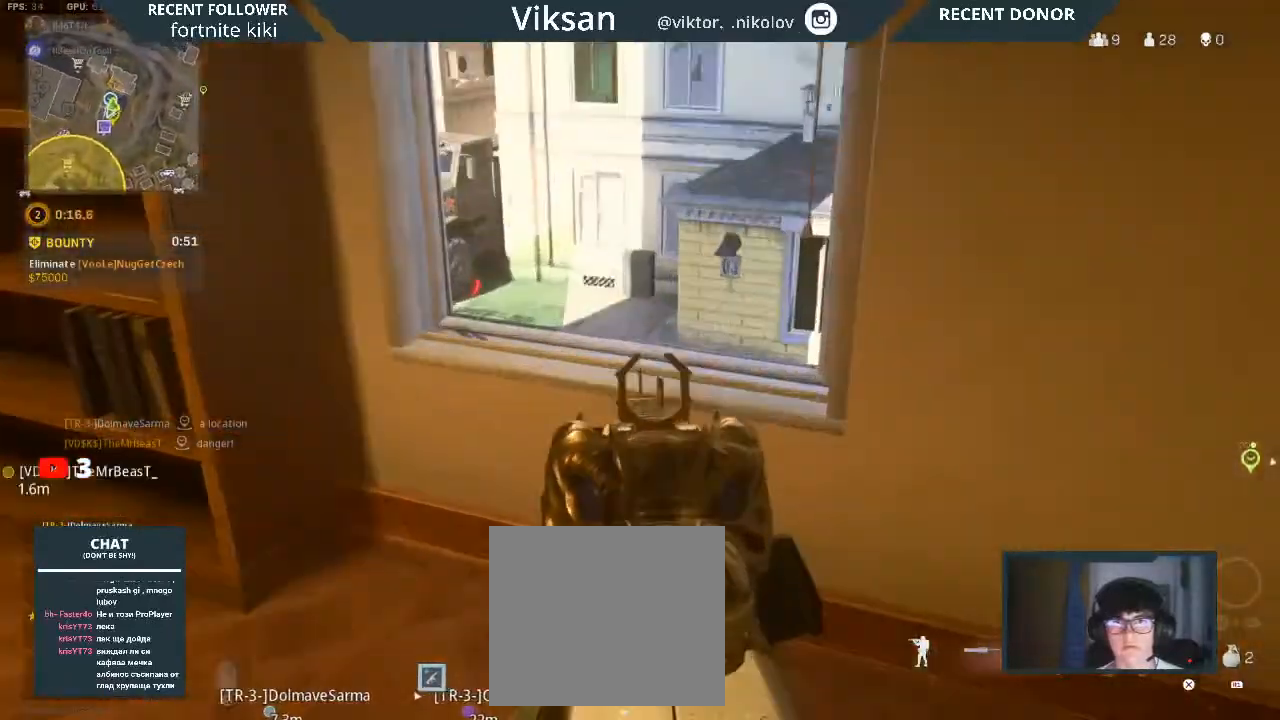
{"buttons": ["L2"], "left_stick": "right", "right_stick": "left", "events": [[17, "left_stick", "up"], [133, "right_stick", "center"], [167, "left_stick", "right"], [183, "right_stick", "up"], [383, "right_stick", "left"]]}
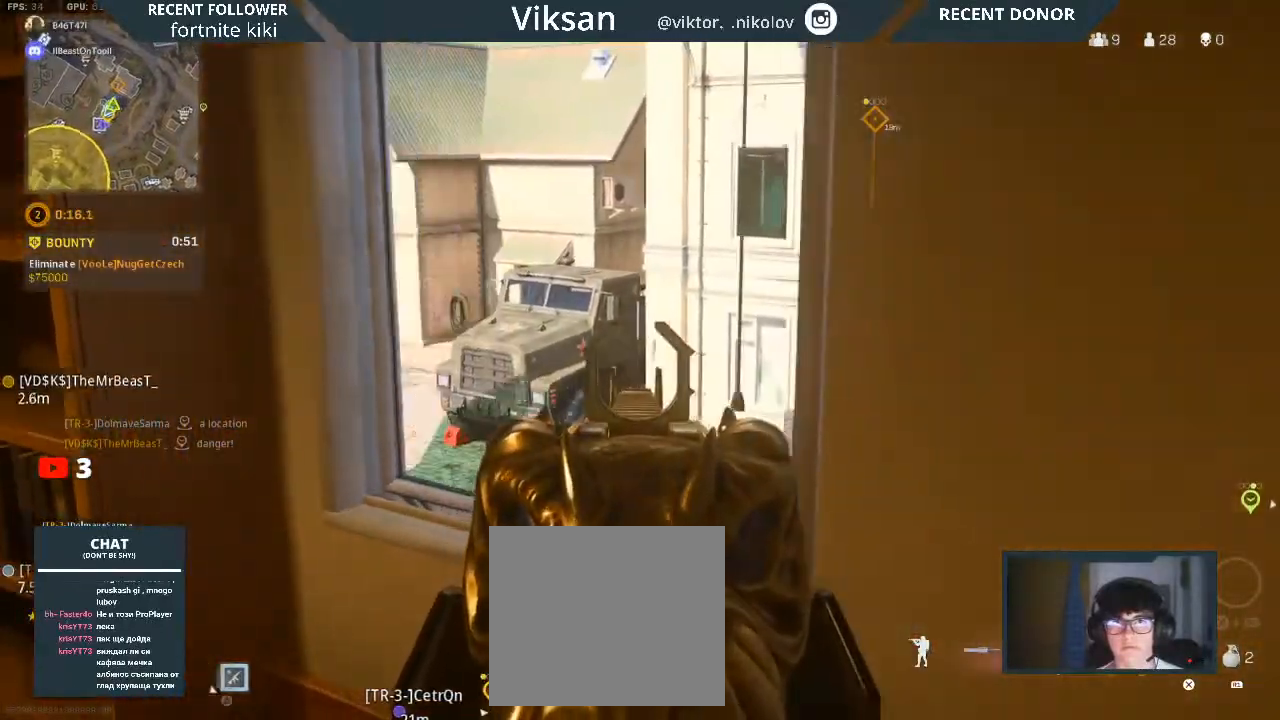
{"buttons": ["L2"], "left_stick": "right", "right_stick": "up-left", "events": [[200, "left_stick", "center"], [233, "right_stick", "center"], [267, "left_stick", "left"], [350, "right_stick", "up-left"], [367, "left_stick", "center"], [417, "left_stick", "right"]]}
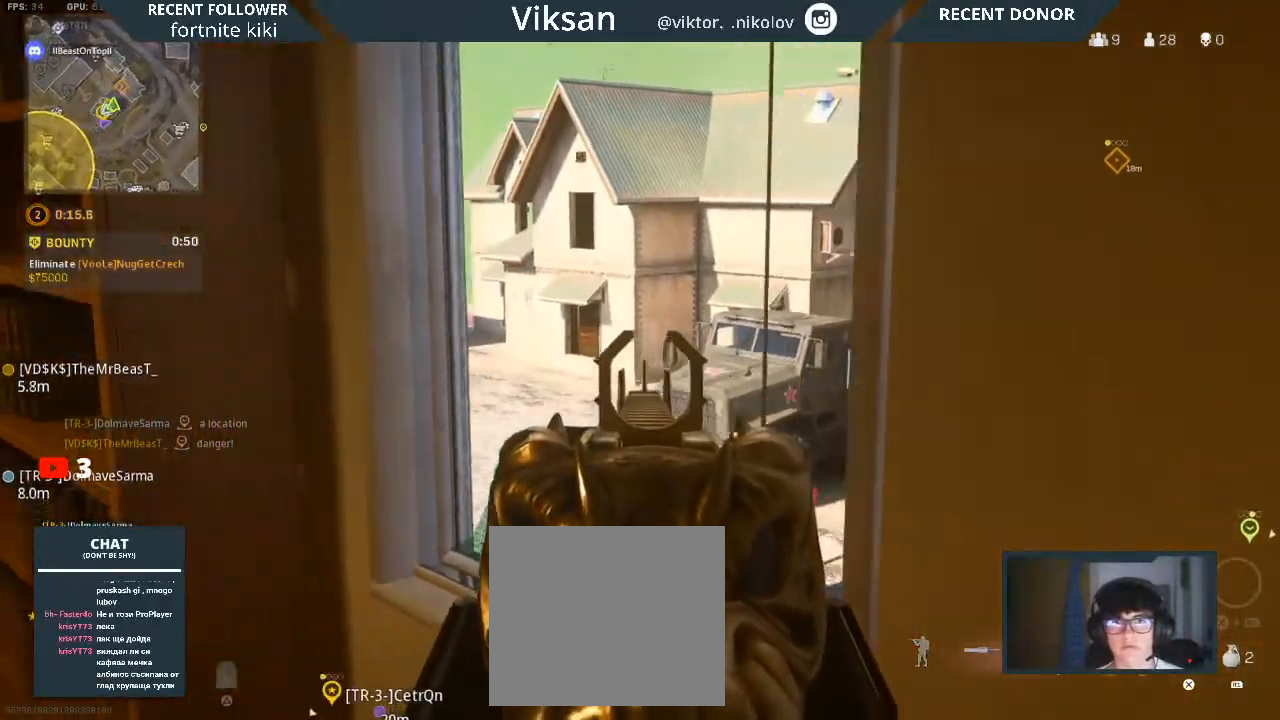
{"buttons": ["L2"], "left_stick": "down-right", "right_stick": "left", "events": [[117, "left_stick", "center"], [117, "right_stick", "left"], [300, "right_stick", "center"], [367, "left_stick", "down-right"], [417, "right_stick", "left"]]}
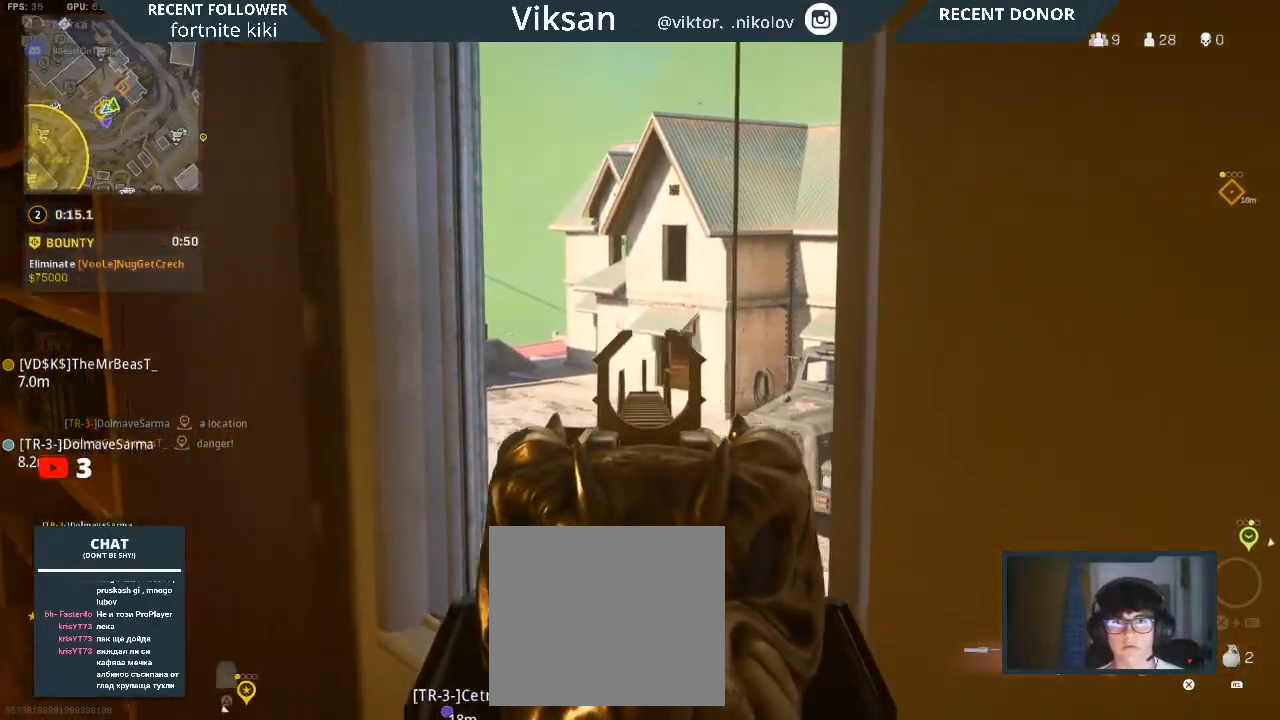
{"buttons": ["L2"], "left_stick": "down-right", "right_stick": "center", "events": [[100, "right_stick", "center"], [167, "left_stick", "right"], [200, "right_stick", "left"], [333, "right_stick", "center"], [417, "left_stick", "down-right"]]}
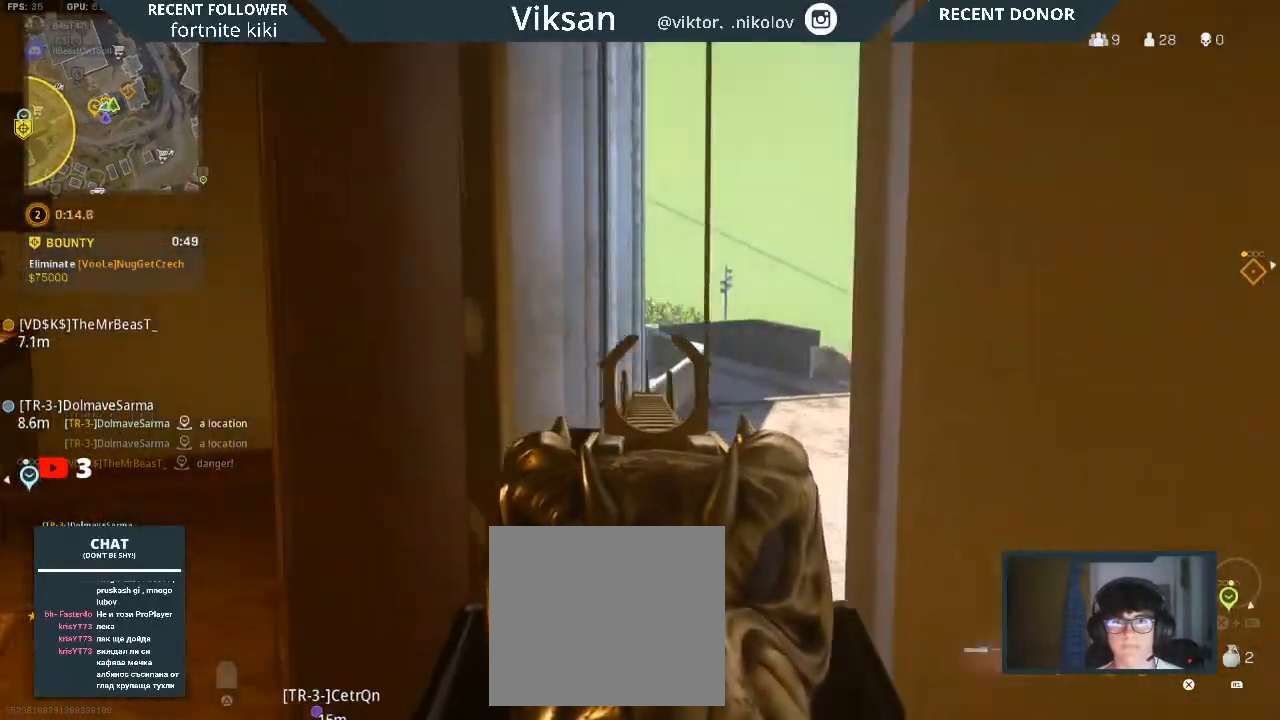
{"buttons": ["L3"], "left_stick": "up", "right_stick": "center", "events": [[50, "left_stick", "center"], [100, "left_stick", "left"], [133, "right_stick", "left"], [183, "L2", "up"], [183, "TRIANGLE", "down"], [250, "TRIANGLE", "up"], [350, "left_stick", "up"], [417, "right_stick", "center"], [450, "L3", "down"]]}
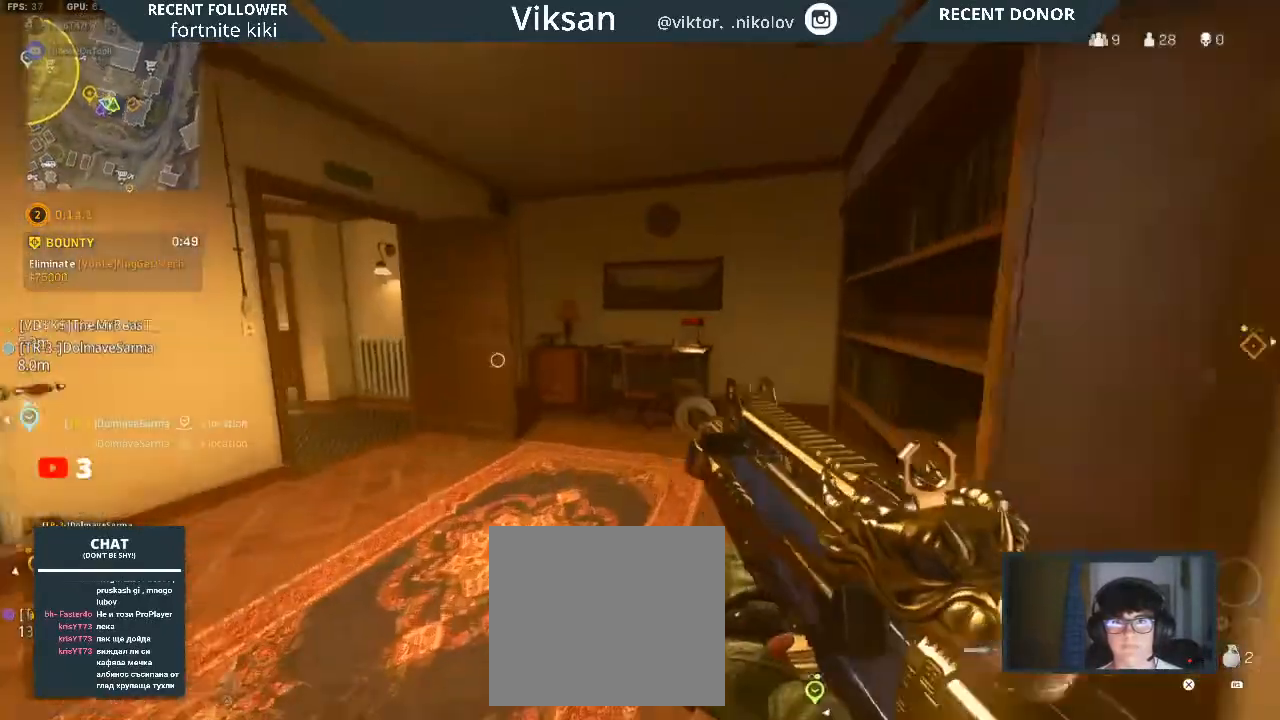
{"buttons": [], "left_stick": "up-left", "right_stick": "center", "events": [[67, "L3", "up"], [117, "right_stick", "left"], [267, "left_stick", "up-left"], [500, "right_stick", "center"]]}
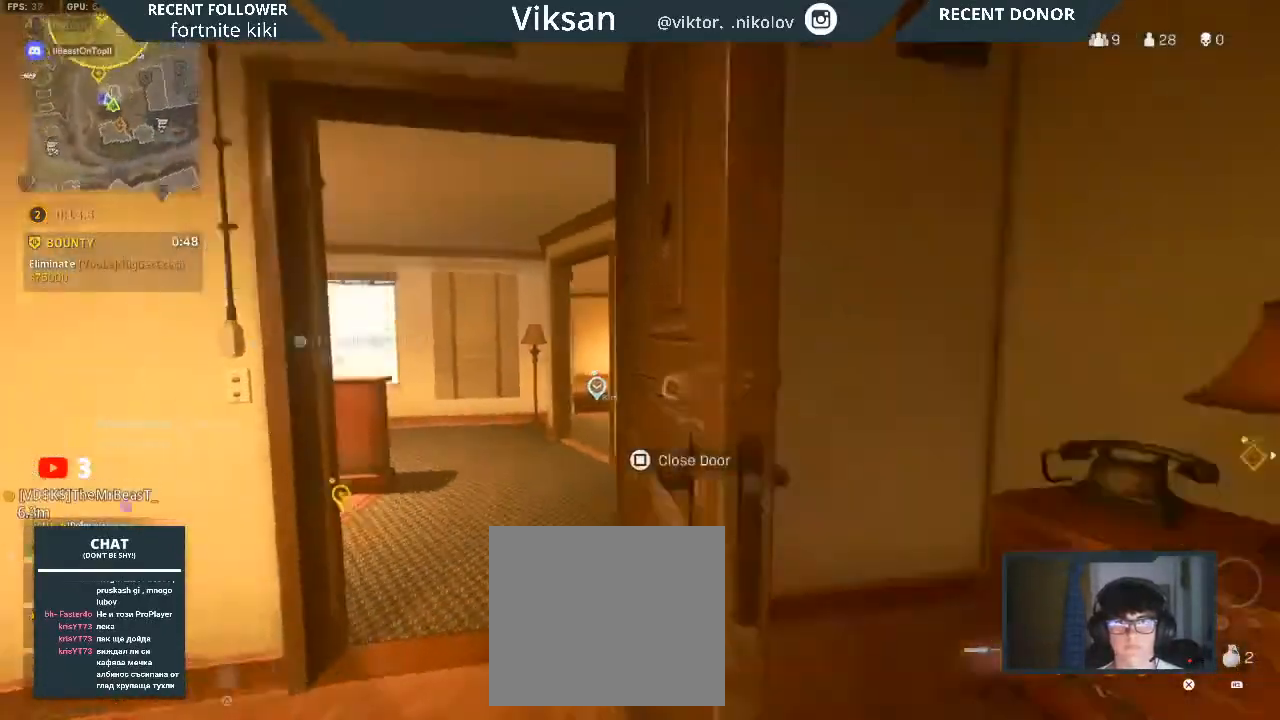
{"buttons": [], "left_stick": "right", "right_stick": "center", "events": [[167, "left_stick", "up"], [283, "right_stick", "right"], [450, "right_stick", "center"], [467, "left_stick", "right"]]}
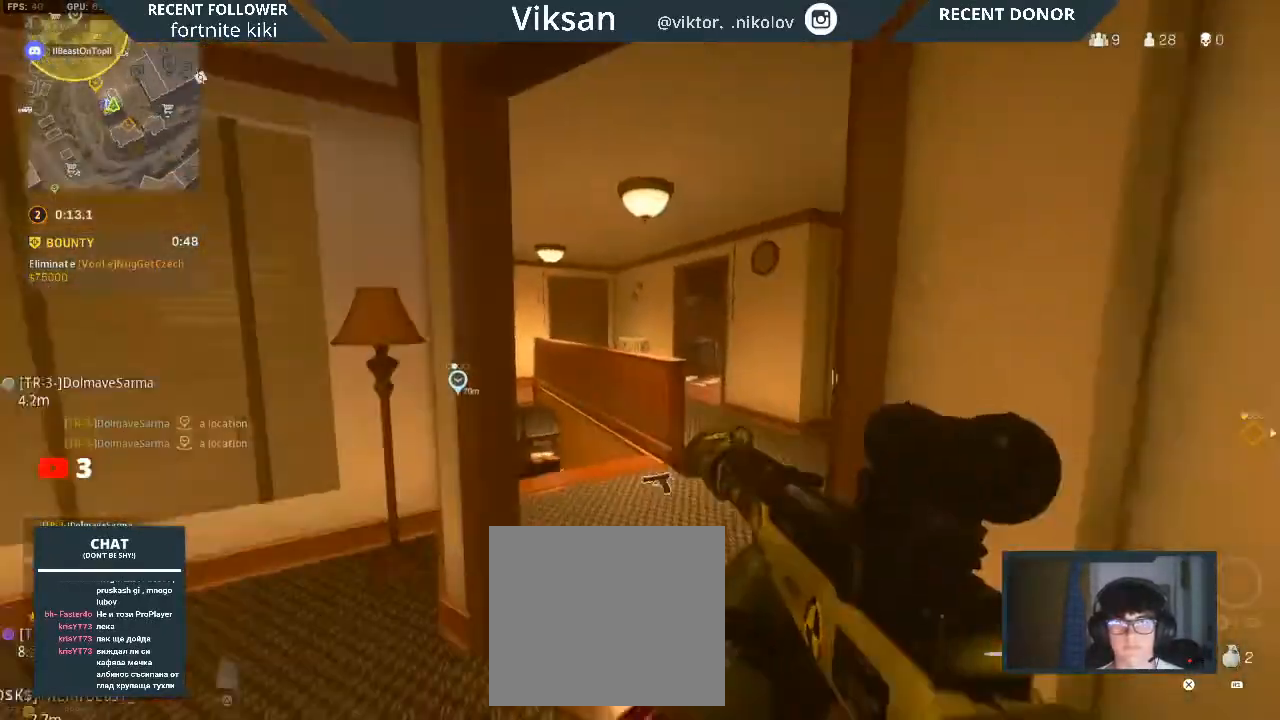
{"buttons": [], "left_stick": "center", "right_stick": "center", "events": [[67, "TRIANGLE", "down"], [200, "TRIANGLE", "up"], [200, "right_stick", "right"], [217, "left_stick", "up"], [283, "left_stick", "up-left"], [283, "right_stick", "center"], [433, "left_stick", "center"]]}
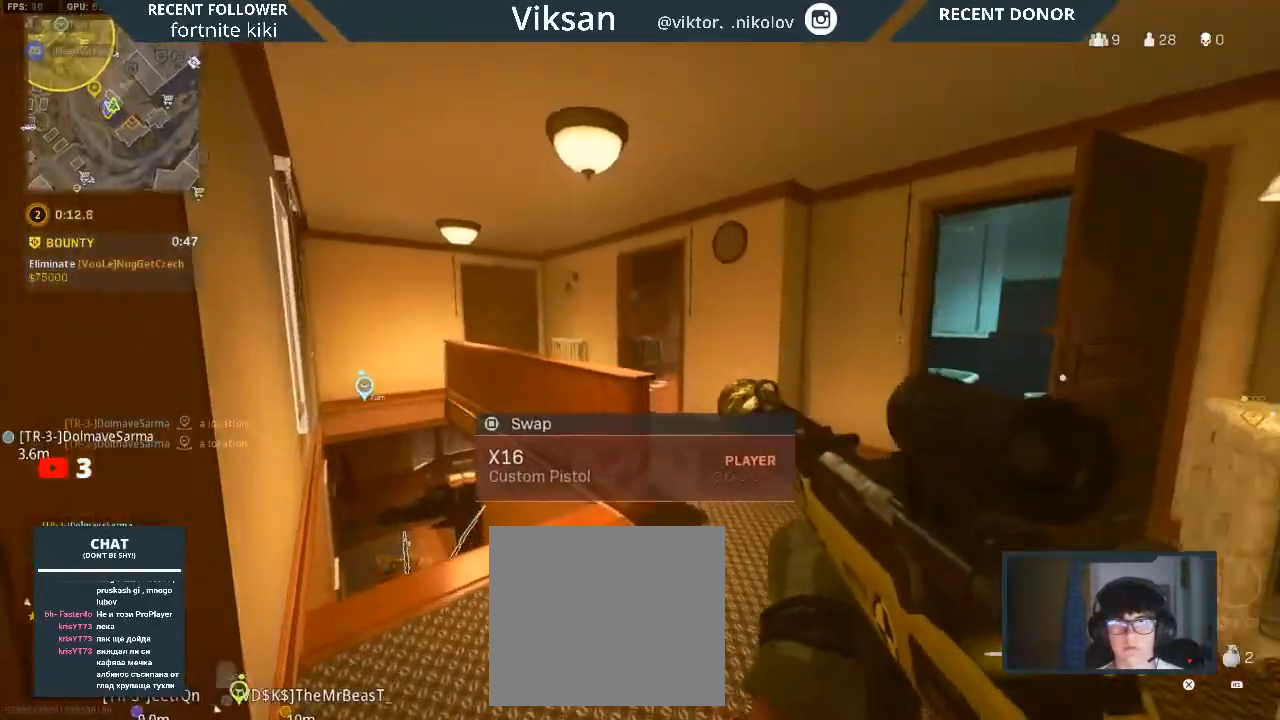
{"buttons": [], "left_stick": "up-right", "right_stick": "down-right", "events": [[33, "left_stick", "down-right"], [167, "right_stick", "left"], [200, "left_stick", "center"], [300, "left_stick", "up"], [300, "right_stick", "center"], [417, "right_stick", "down-right"], [467, "left_stick", "up-right"]]}
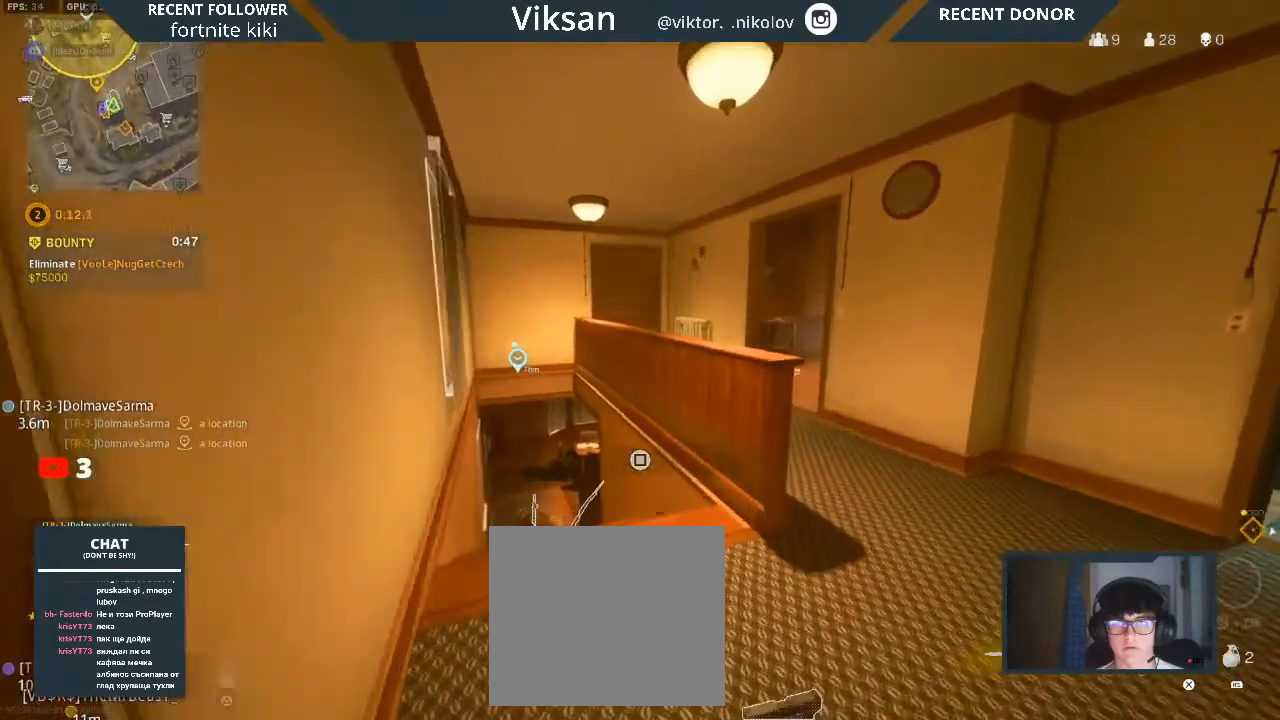
{"buttons": [], "left_stick": "left", "right_stick": "left", "events": [[100, "right_stick", "up-right"], [167, "left_stick", "up"], [200, "right_stick", "center"], [333, "right_stick", "left"], [350, "left_stick", "up-left"], [500, "left_stick", "left"]]}
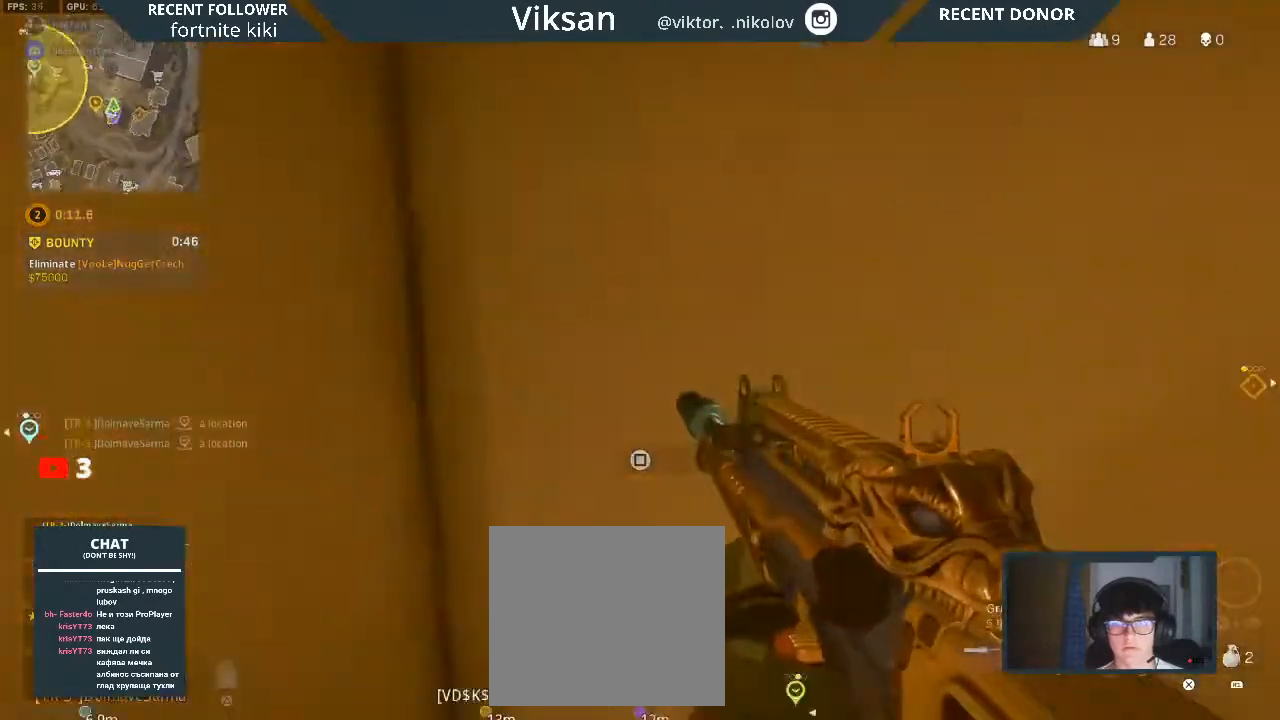
{"buttons": [], "left_stick": "up-left", "right_stick": "center", "events": [[83, "right_stick", "down-right"], [167, "right_stick", "center"], [217, "right_stick", "left"], [317, "left_stick", "up-left"], [400, "right_stick", "center"]]}
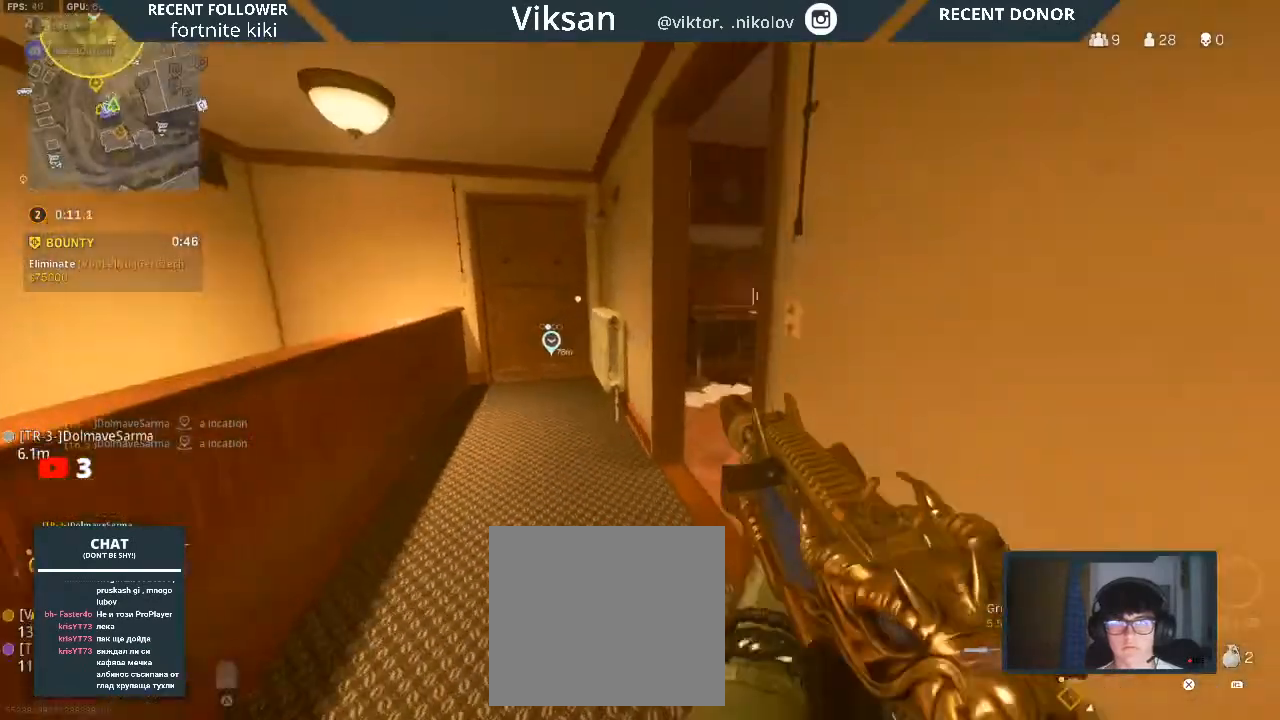
{"buttons": [], "left_stick": "up", "right_stick": "up", "events": [[33, "right_stick", "right"], [200, "left_stick", "center"], [267, "left_stick", "down-right"], [267, "right_stick", "center"], [350, "left_stick", "right"], [483, "left_stick", "up"], [483, "right_stick", "up"]]}
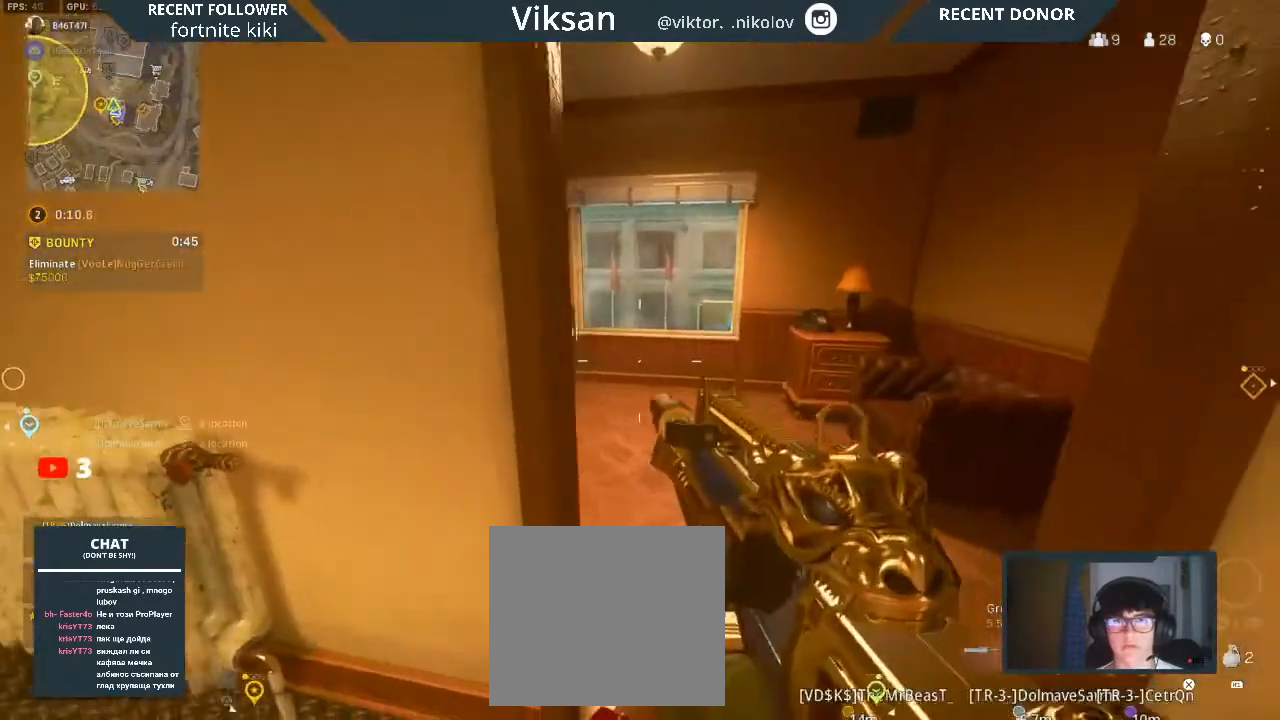
{"buttons": ["L1", "L2"], "left_stick": "up-left", "right_stick": "right", "events": [[83, "right_stick", "center"], [150, "L2", "down"], [283, "right_stick", "down-right"], [300, "left_stick", "up-left"], [467, "L1", "down"], [500, "right_stick", "right"]]}
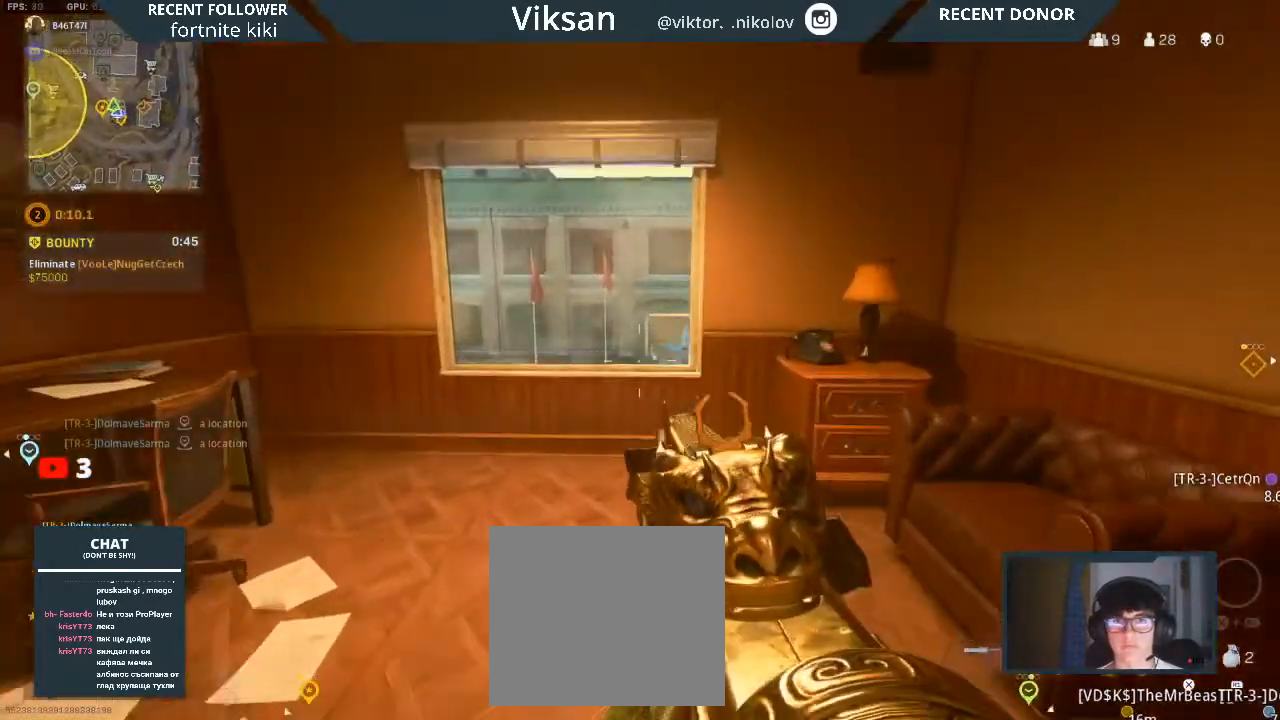
{"buttons": ["L2"], "left_stick": "up-left", "right_stick": "center", "events": [[17, "L1", "up"], [100, "right_stick", "center"], [250, "right_stick", "up-right"], [500, "right_stick", "center"]]}
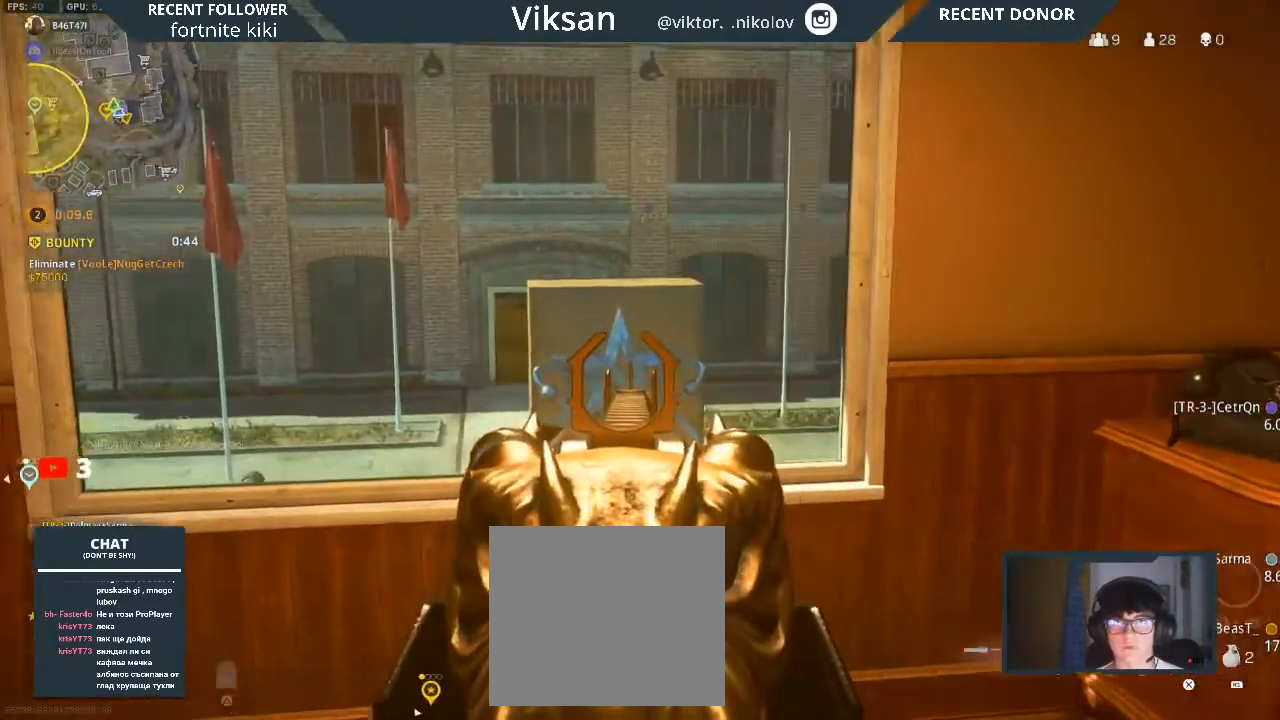
{"buttons": ["L2"], "left_stick": "up-left", "right_stick": "up-right", "events": [[117, "right_stick", "up-right"]]}
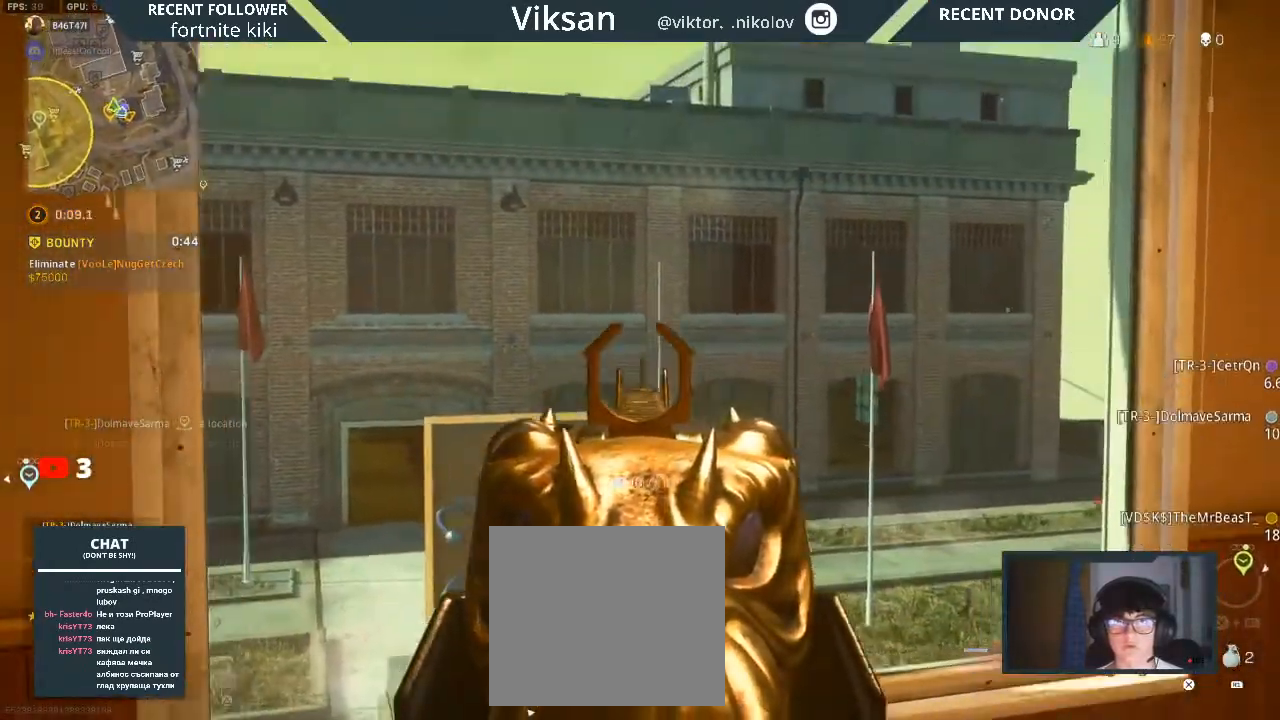
{"buttons": ["L2"], "left_stick": "down-right", "right_stick": "left", "events": [[83, "left_stick", "center"], [167, "left_stick", "down-right"], [167, "right_stick", "up"], [300, "right_stick", "left"]]}
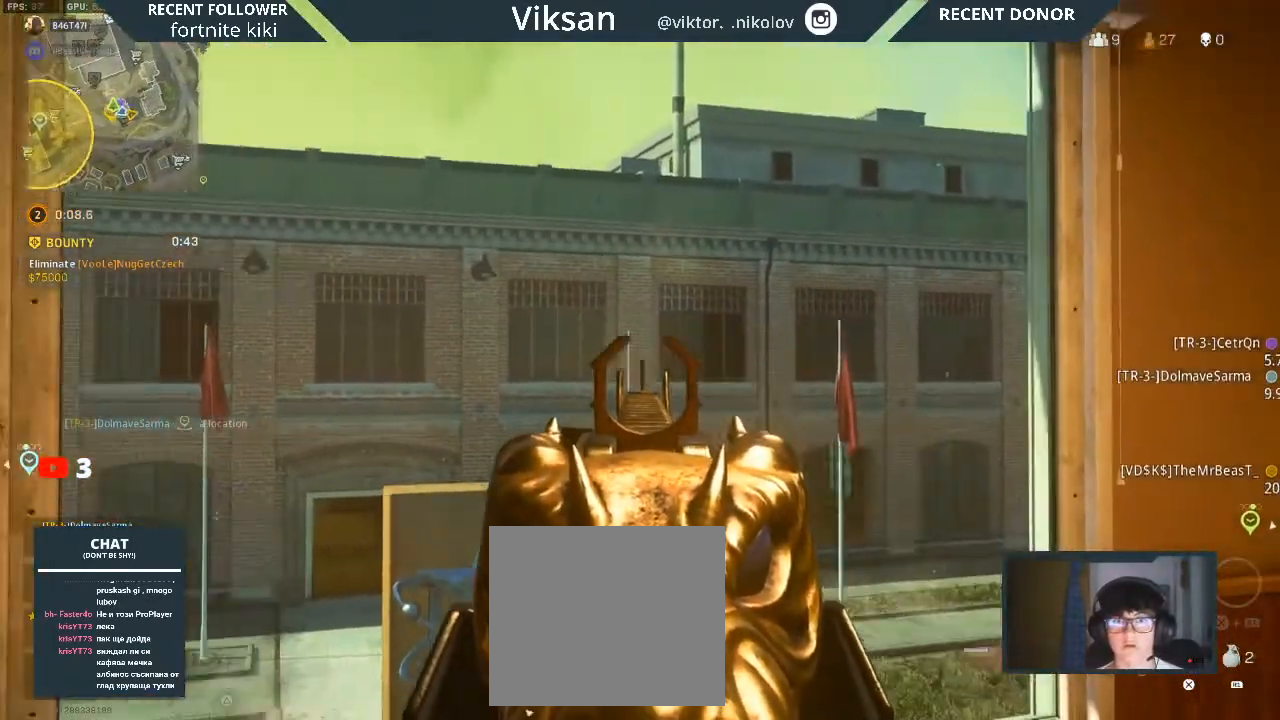
{"buttons": ["L2"], "left_stick": "down-right", "right_stick": "left", "events": [[33, "right_stick", "up-left"], [333, "right_stick", "left"], [433, "right_stick", "center"], [483, "right_stick", "left"]]}
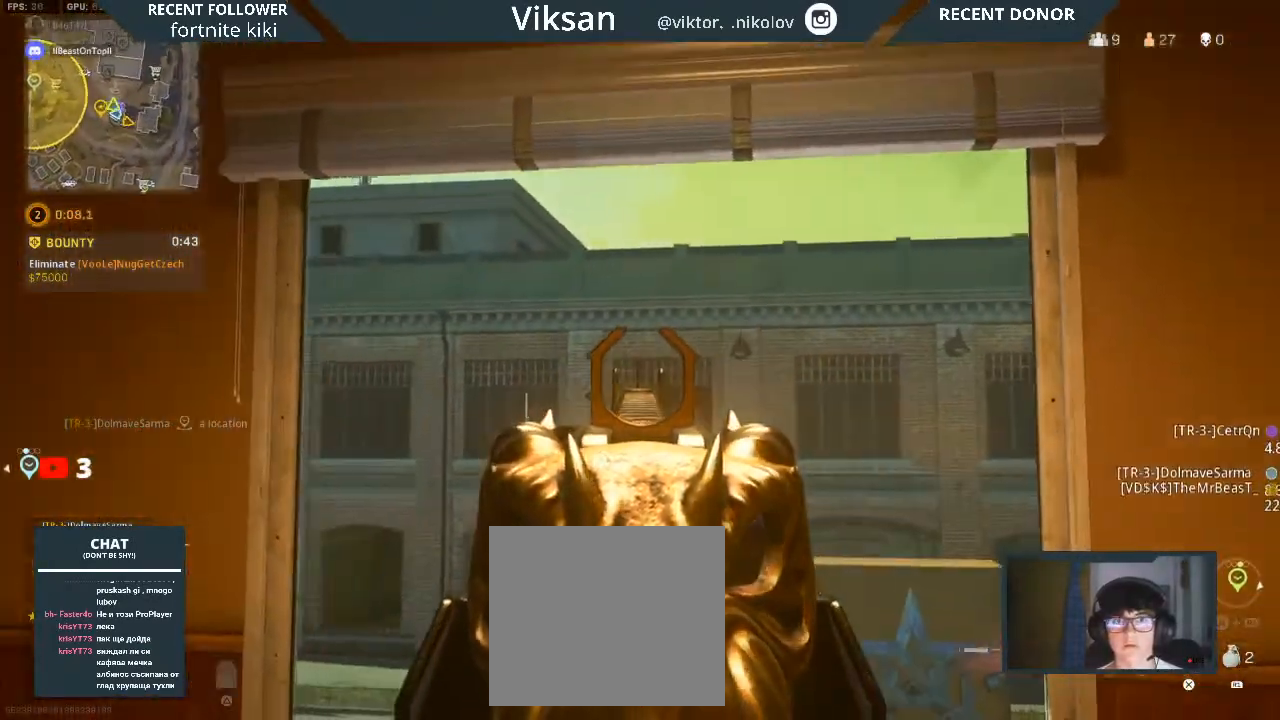
{"buttons": ["L2"], "left_stick": "up-right", "right_stick": "up-left", "events": [[100, "left_stick", "down"], [183, "right_stick", "center"], [350, "right_stick", "up"], [417, "left_stick", "up-right"], [467, "right_stick", "up-left"]]}
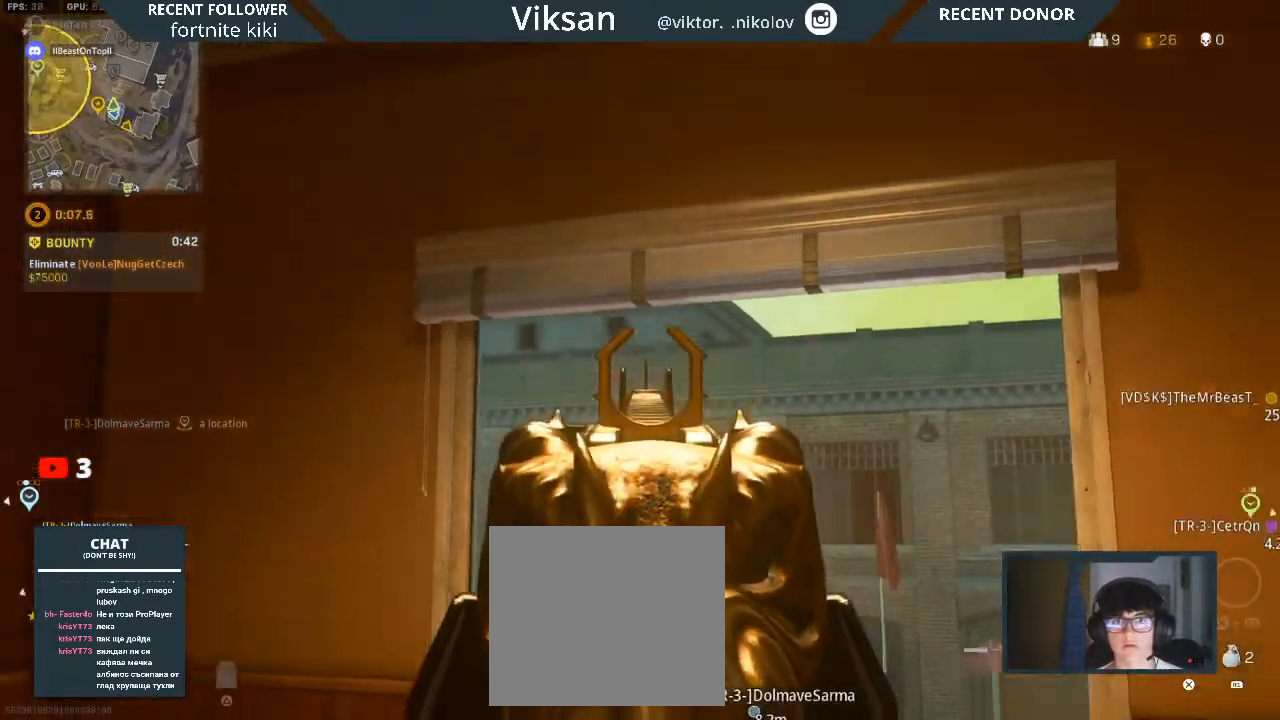
{"buttons": ["L2"], "left_stick": "center", "right_stick": "up-left", "events": [[483, "left_stick", "center"]]}
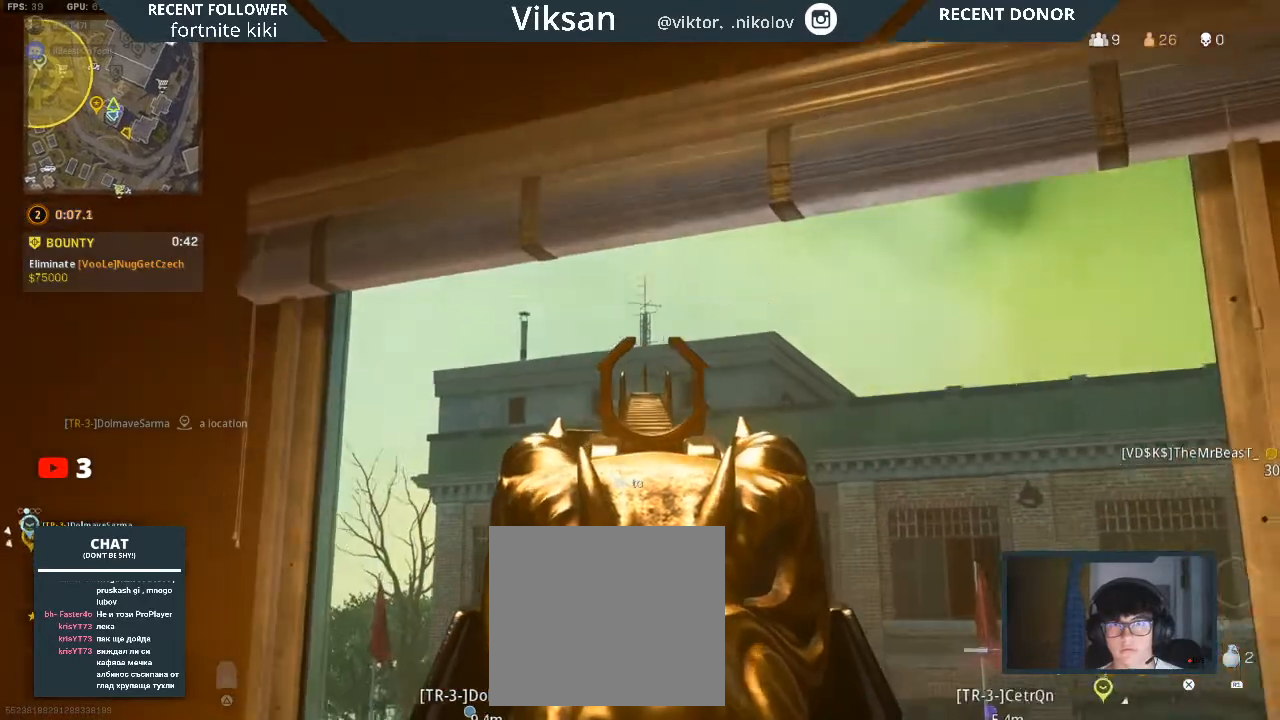
{"buttons": [], "left_stick": "left", "right_stick": "left", "events": [[100, "left_stick", "down"], [167, "right_stick", "left"], [217, "left_stick", "down-left"], [233, "L2", "up"], [450, "left_stick", "left"]]}
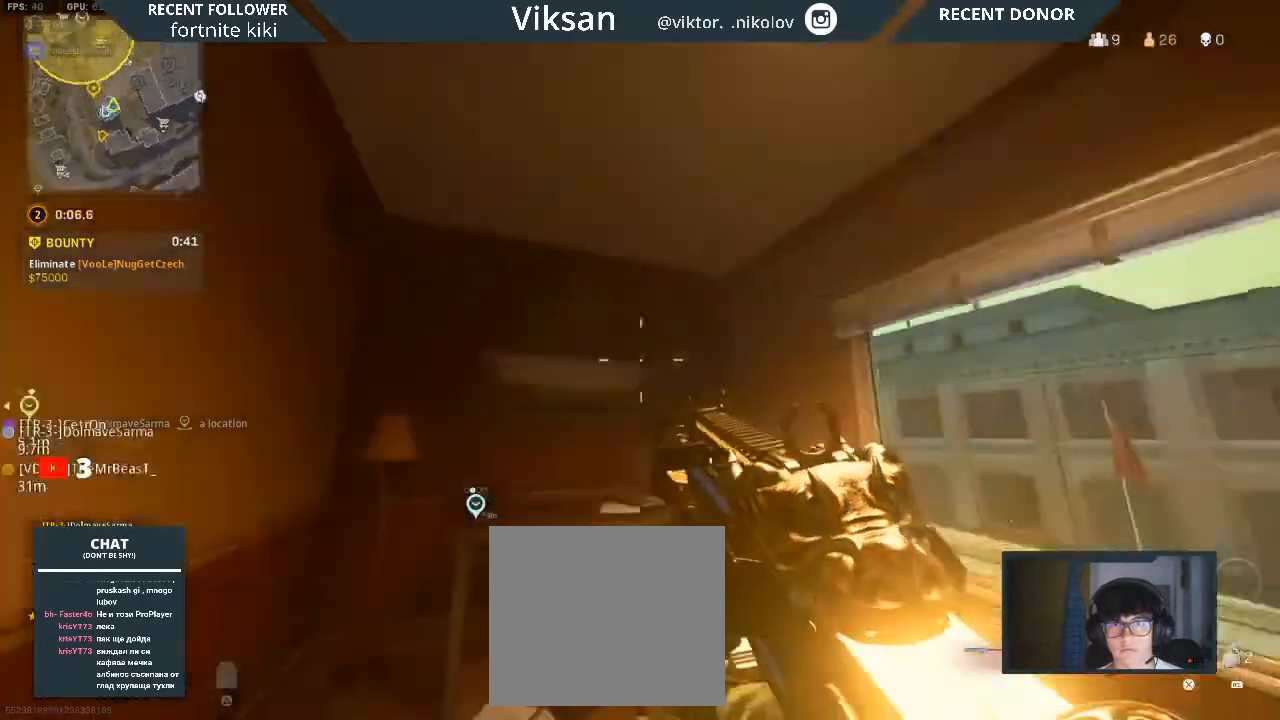
{"buttons": [], "left_stick": "up", "right_stick": "center", "events": [[17, "left_stick", "up-left"], [200, "L3", "down"], [250, "right_stick", "center"], [283, "L3", "up"], [367, "left_stick", "up"], [417, "right_stick", "down-right"], [500, "right_stick", "center"]]}
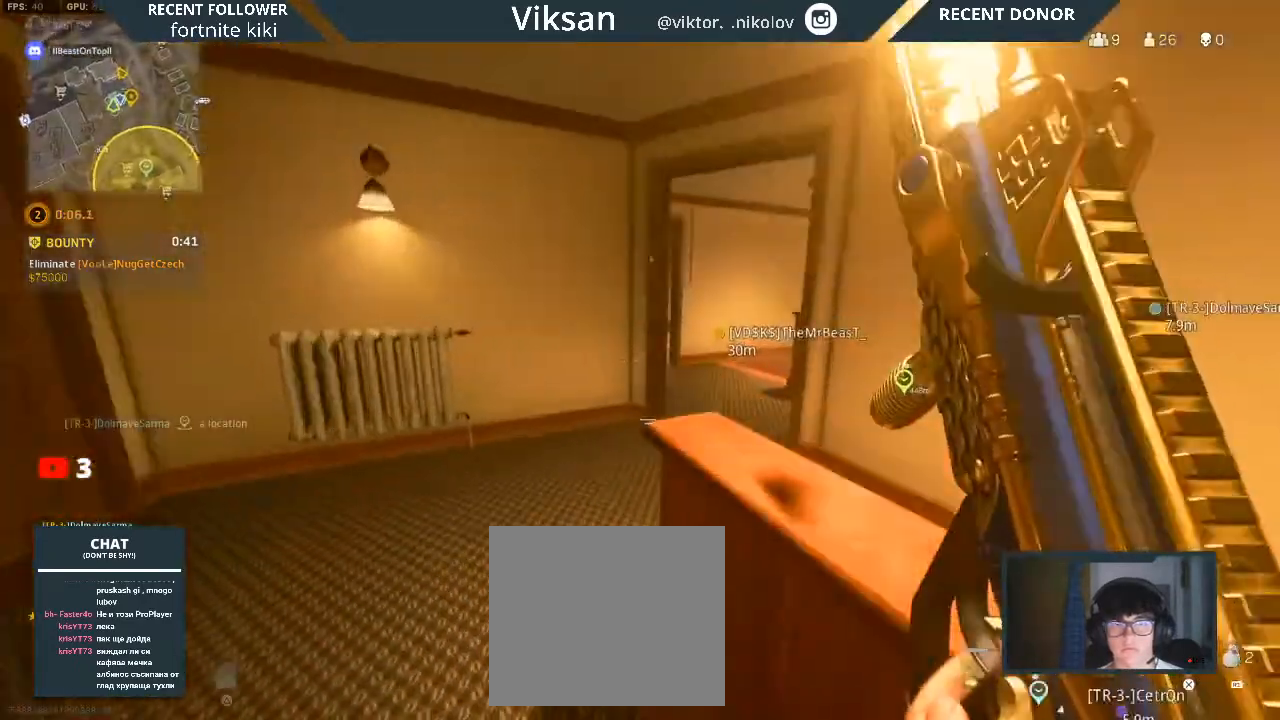
{"buttons": [], "left_stick": "up", "right_stick": "center", "events": [[133, "right_stick", "right"], [317, "right_stick", "center"]]}
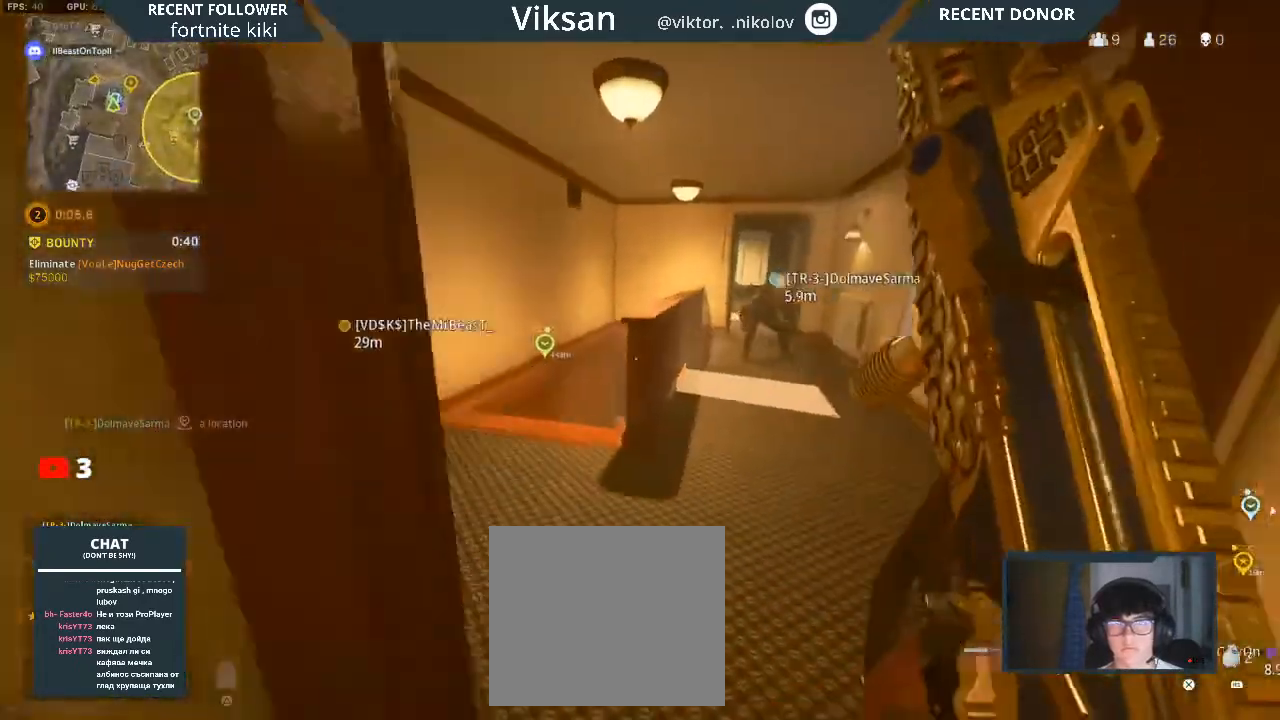
{"buttons": [], "left_stick": "up", "right_stick": "center", "events": [[50, "right_stick", "right"], [183, "right_stick", "center"], [383, "R3", "down"], [467, "R3", "up"]]}
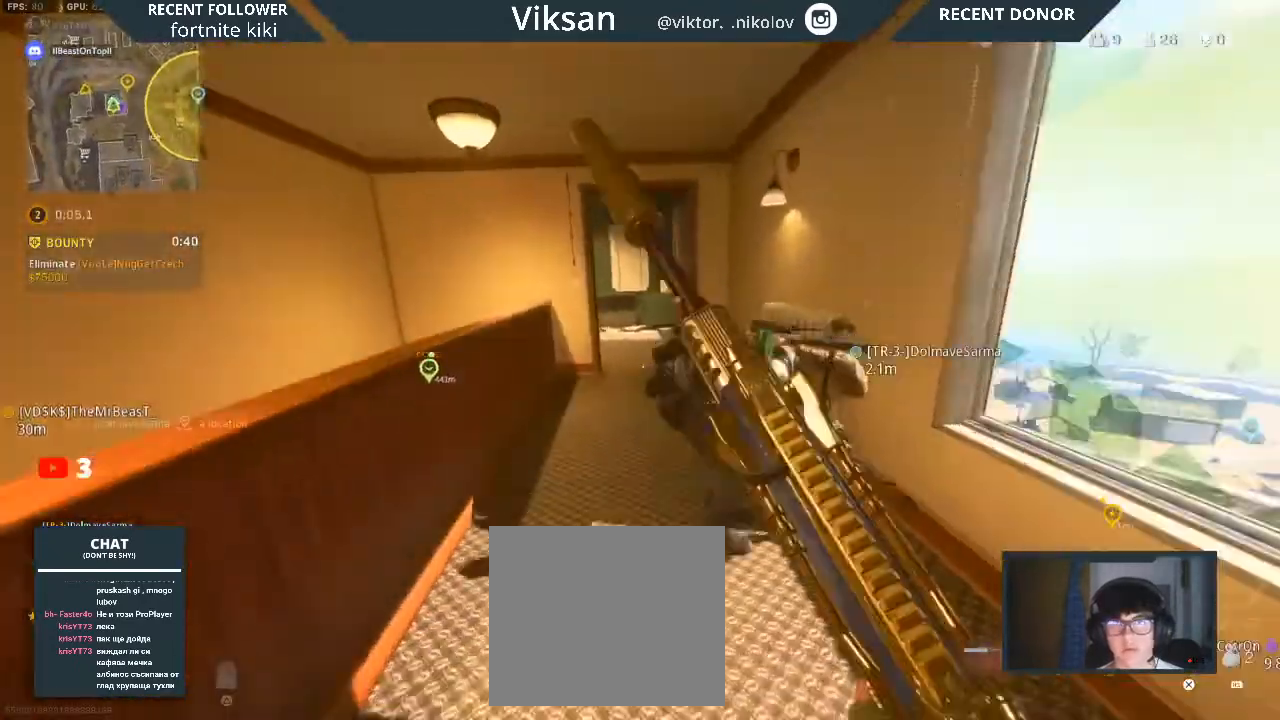
{"buttons": [], "left_stick": "up", "right_stick": "center", "events": [[33, "R3", "down"], [117, "R3", "up"], [167, "L1", "down"], [300, "L1", "up"], [383, "L3", "down"], [500, "L3", "up"]]}
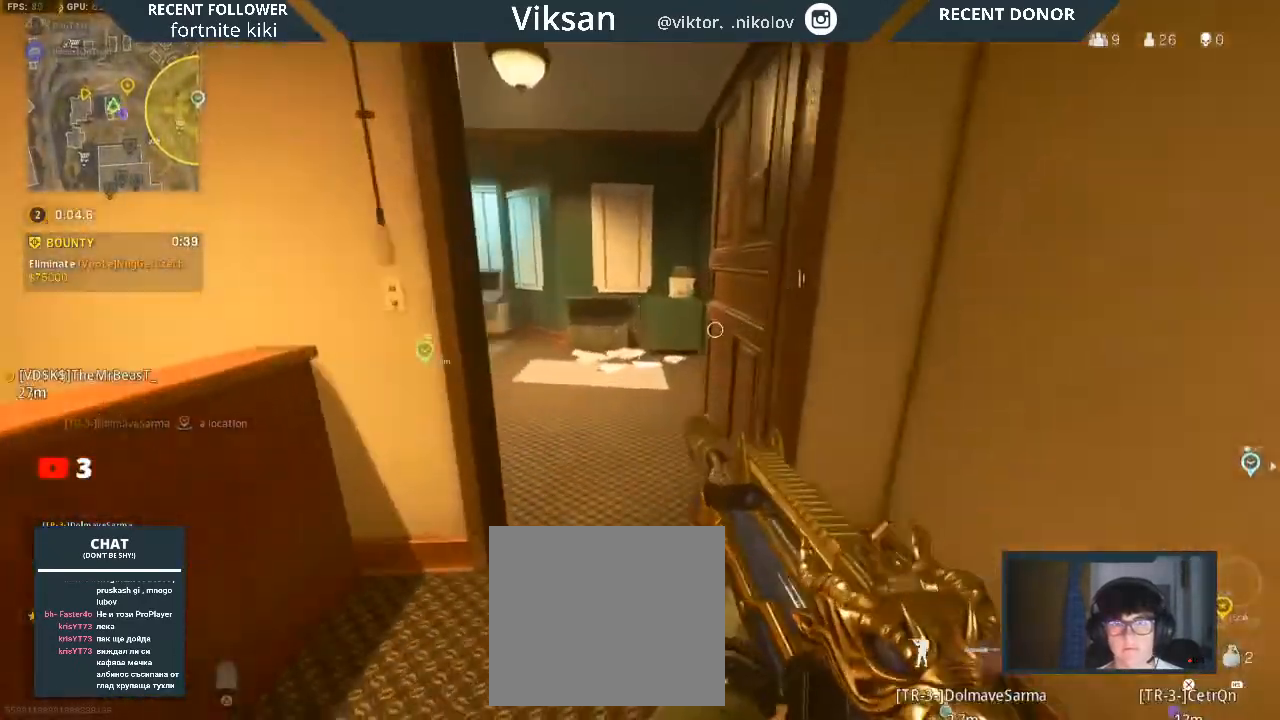
{"buttons": [], "left_stick": "up-right", "right_stick": "center", "events": [[33, "right_stick", "left"], [150, "L3", "down"], [250, "L3", "up"], [417, "right_stick", "center"], [500, "left_stick", "up-right"]]}
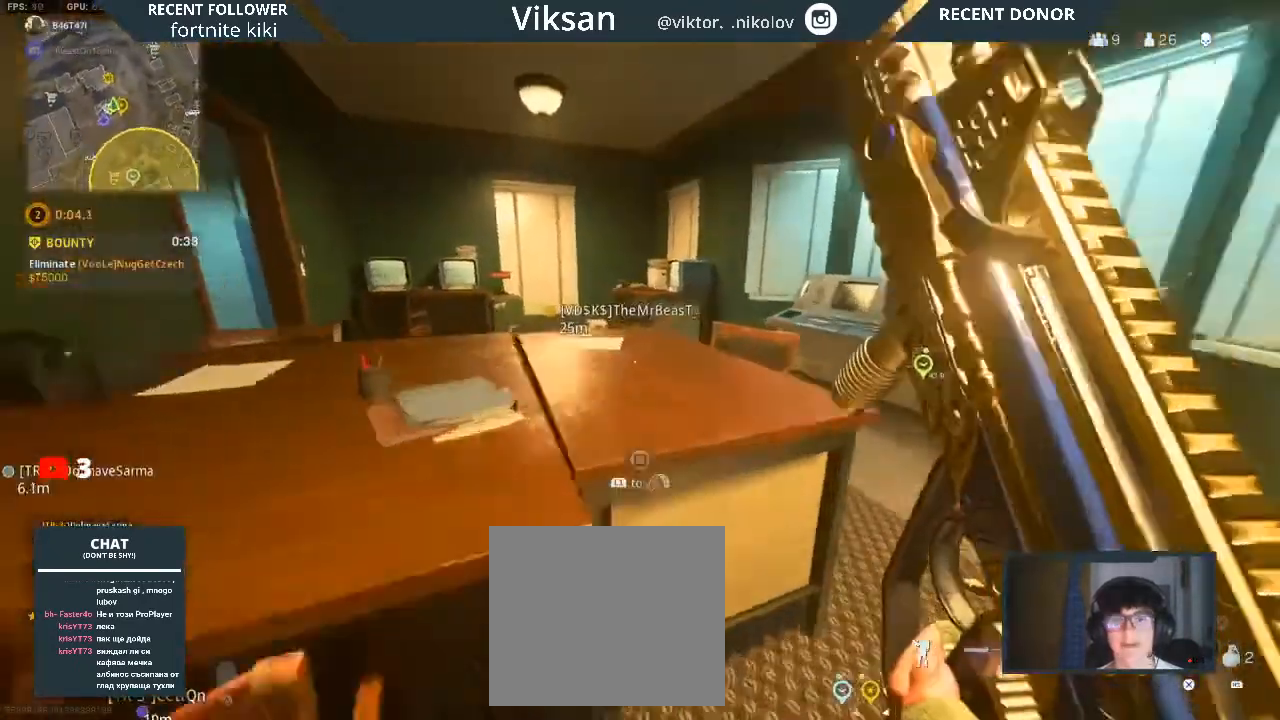
{"buttons": [], "left_stick": "center", "right_stick": "center", "events": [[133, "left_stick", "right"], [283, "left_stick", "center"]]}
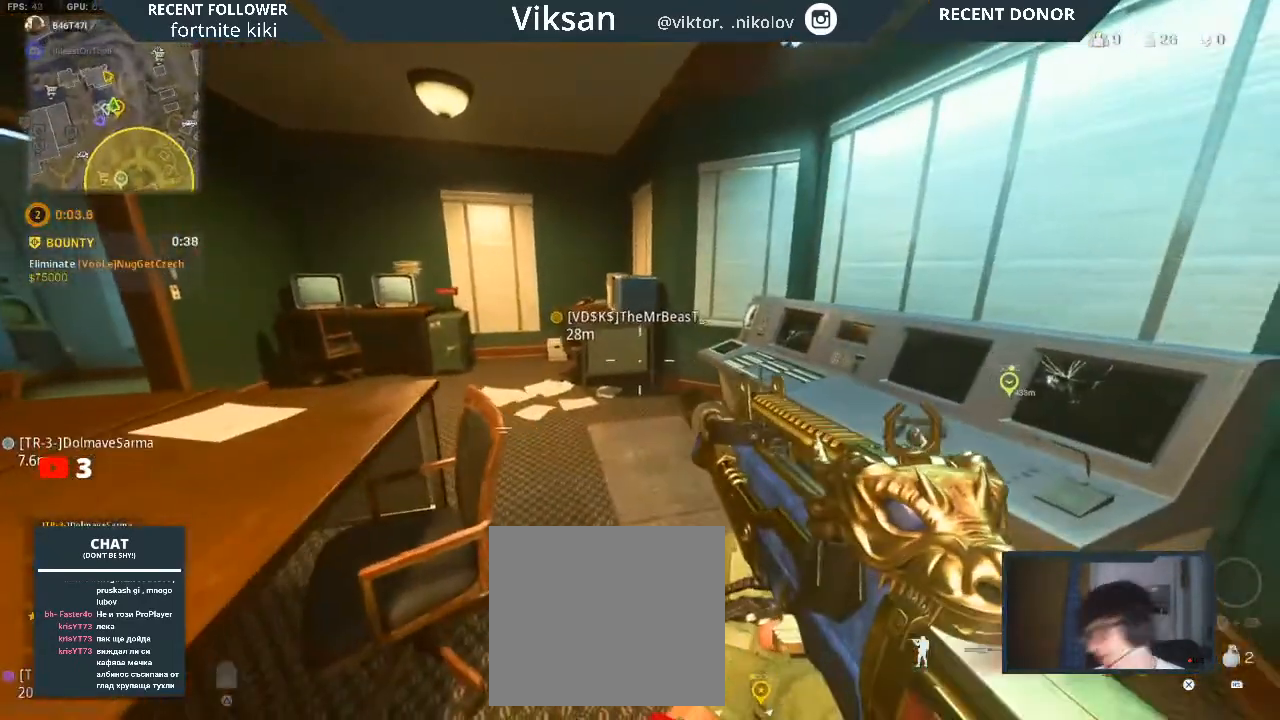
{"buttons": [], "left_stick": "center", "right_stick": "center", "events": [[150, "left_stick", "up-right"], [333, "left_stick", "center"]]}